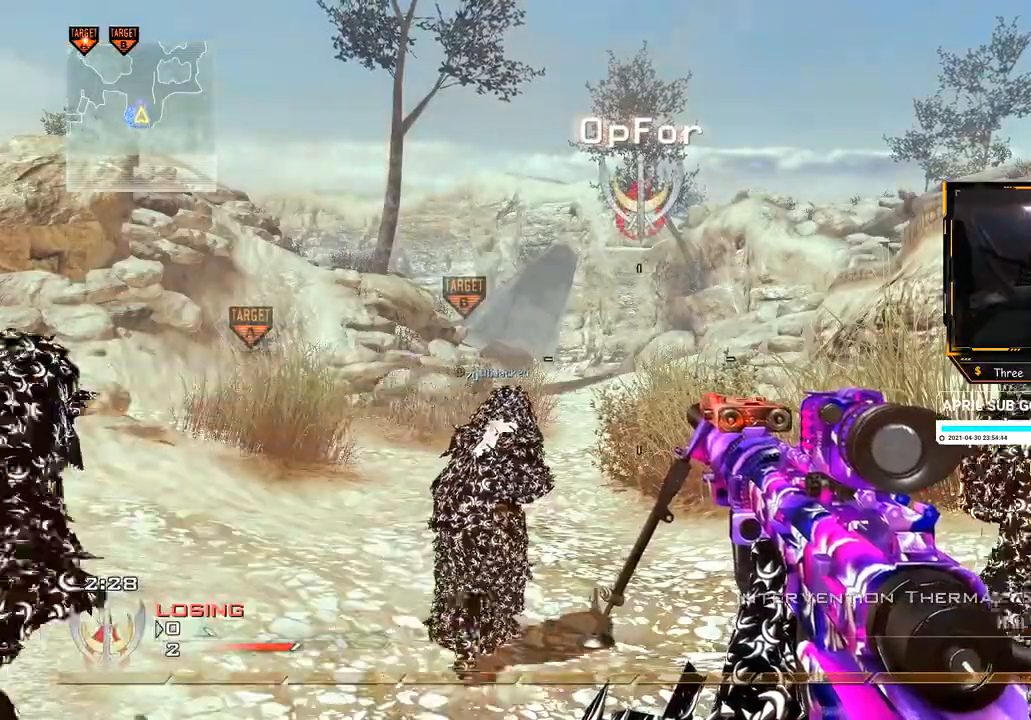
Gameplay with a controller (Xbox layout); each line is a JSON object with the inputs held at the frame after it. "events" lists button and stick changes between this image and that frame as [ms after this image, input, new state], when the widget could be followed in between. Not read: L3 R3.
{"buttons": [], "left_stick": "up", "right_stick": "center", "events": [[267, "left_stick", "up-left"], [367, "left_stick", "up"]]}
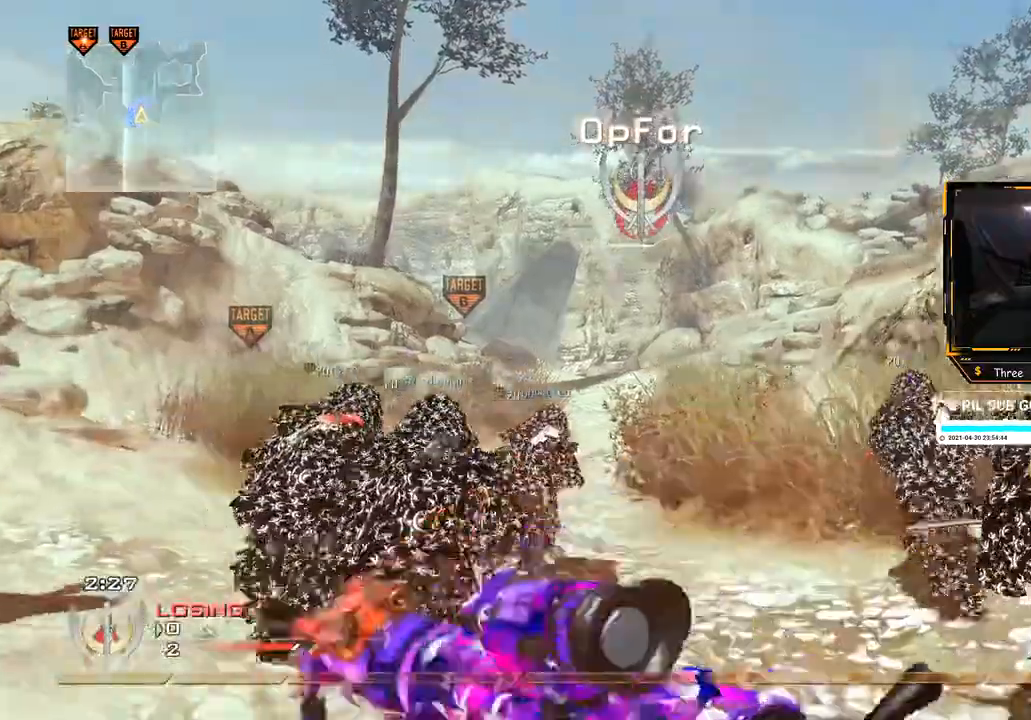
{"buttons": [], "left_stick": "up", "right_stick": "center", "events": []}
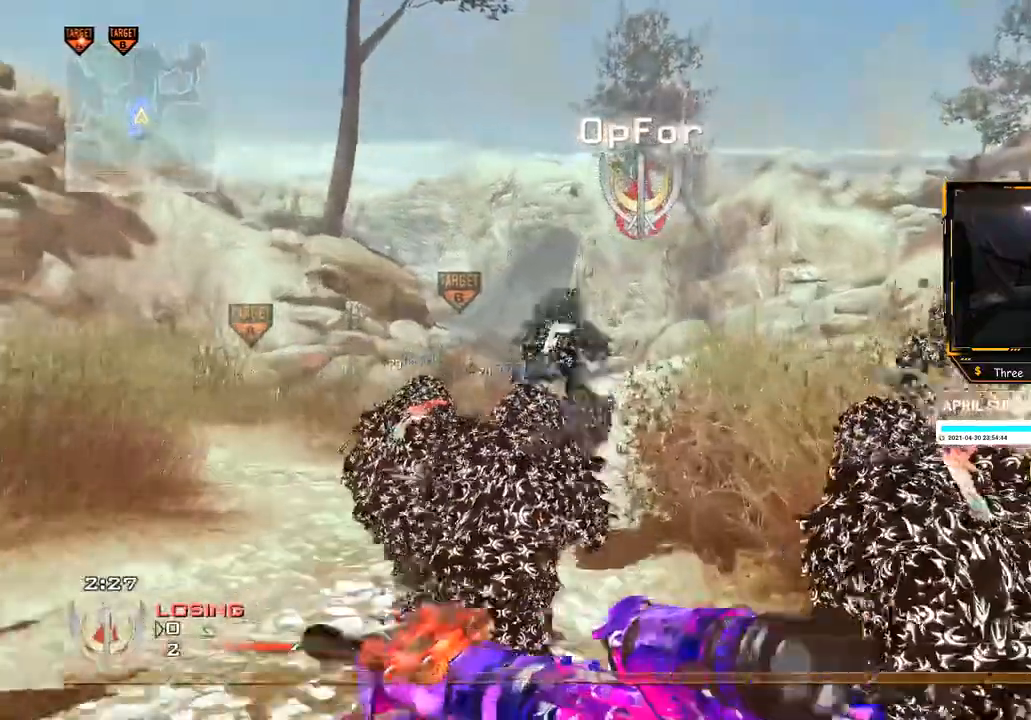
{"buttons": [], "left_stick": "up", "right_stick": "center", "events": []}
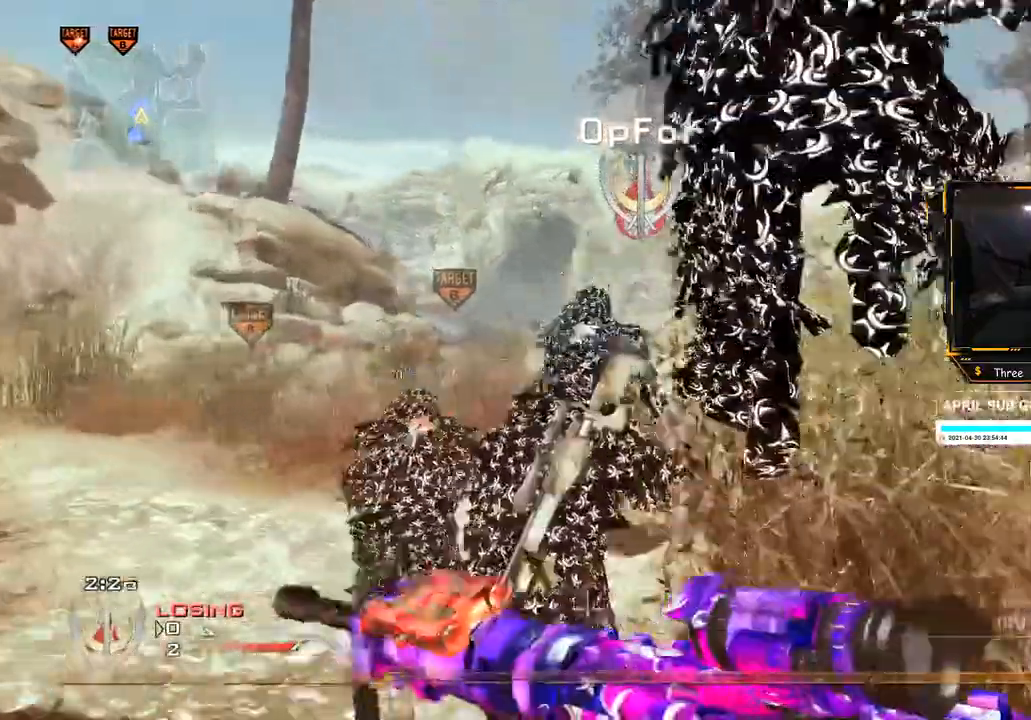
{"buttons": [], "left_stick": "up", "right_stick": "center", "events": []}
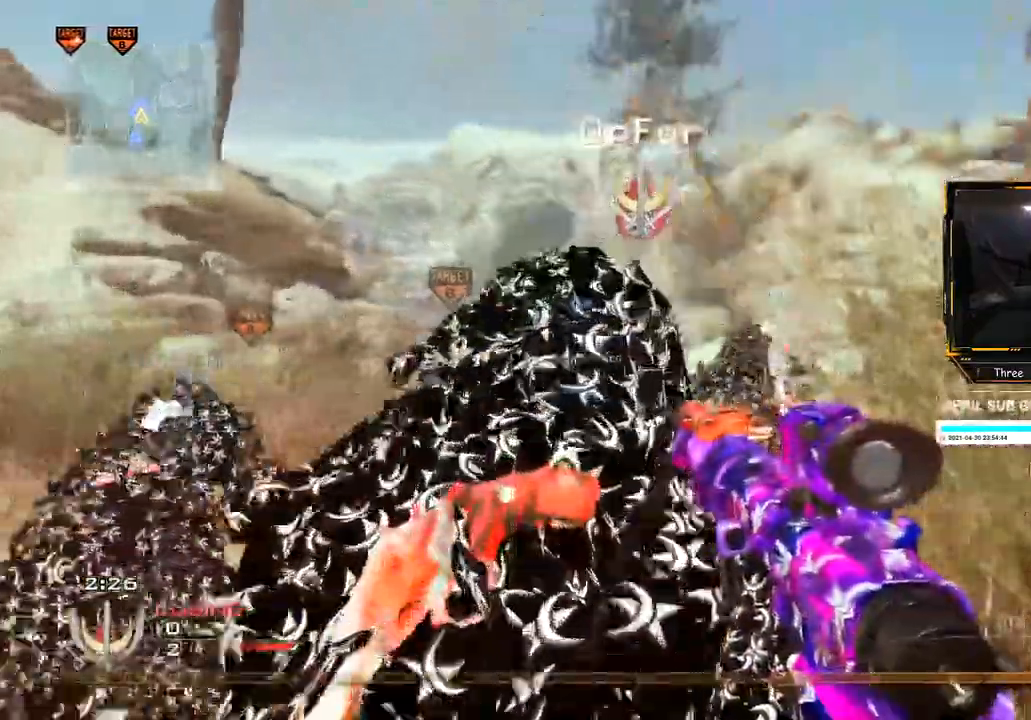
{"buttons": [], "left_stick": "up", "right_stick": "center", "events": []}
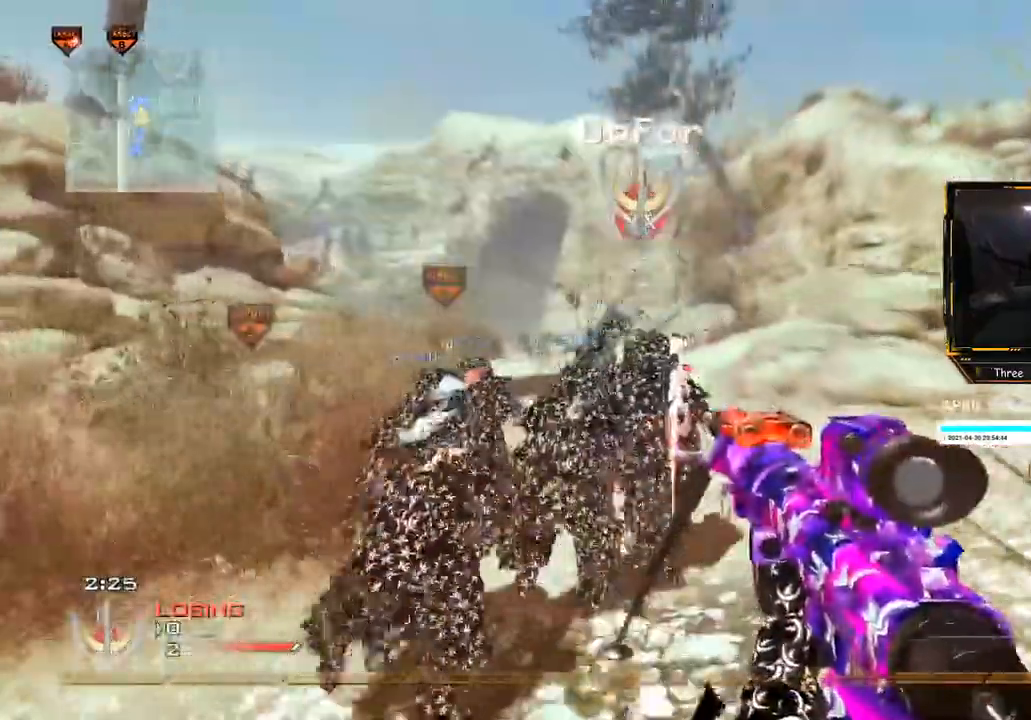
{"buttons": [], "left_stick": "up", "right_stick": "center", "events": []}
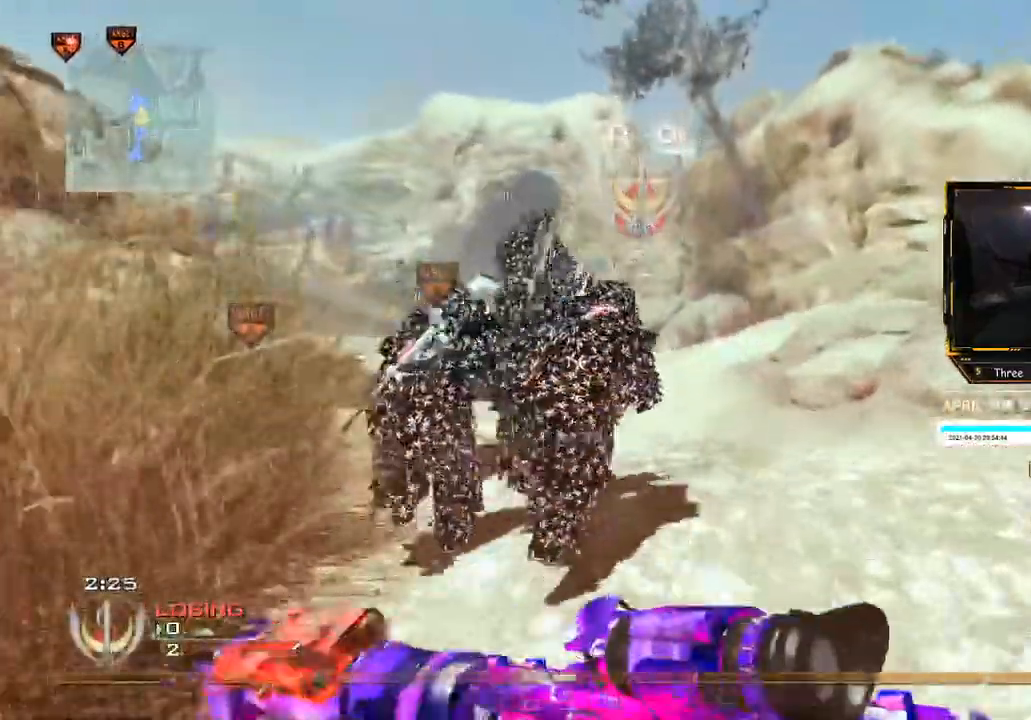
{"buttons": [], "left_stick": "up", "right_stick": "center", "events": [[117, "left_stick", "center"], [267, "left_stick", "up"]]}
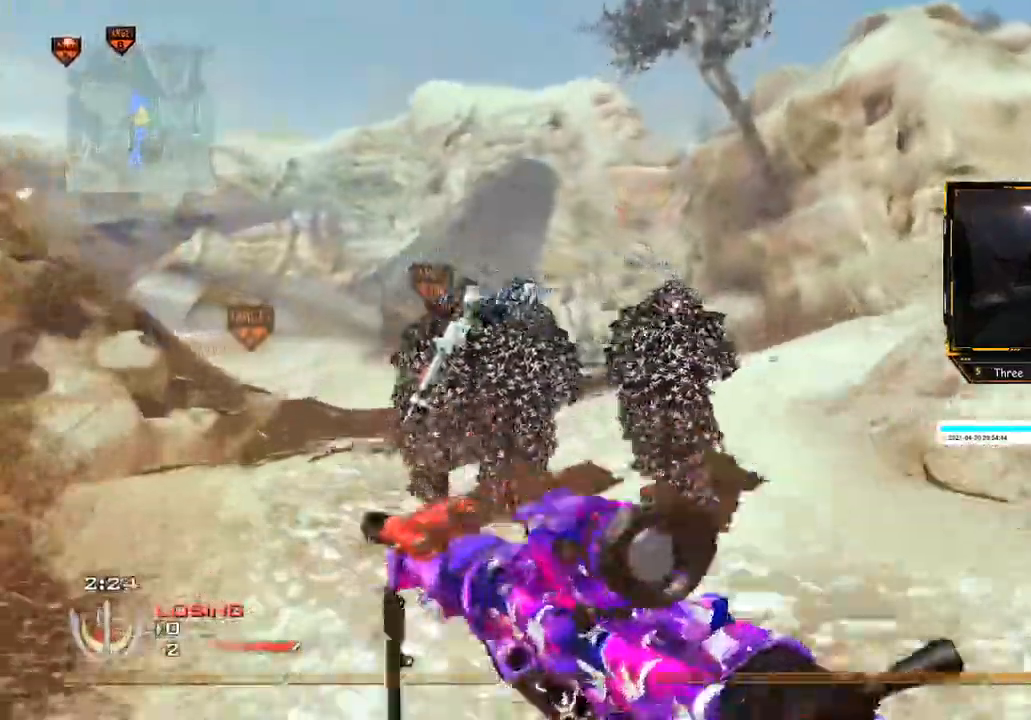
{"buttons": ["X"], "left_stick": "up", "right_stick": "center"}
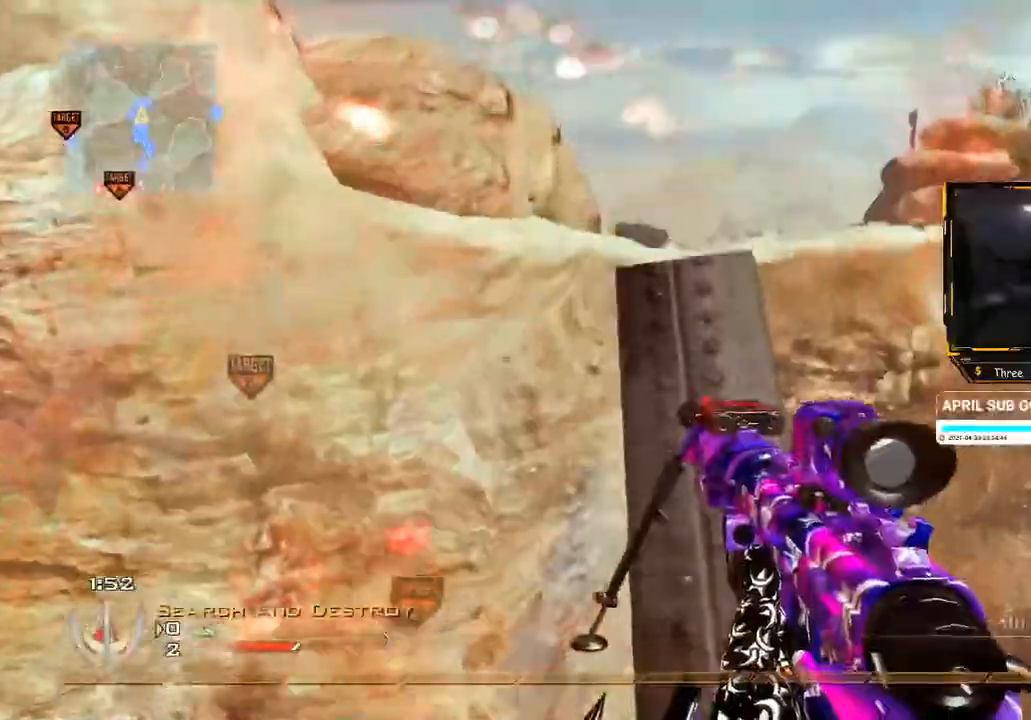
{"buttons": ["X", "R2"], "left_stick": "center", "right_stick": "left", "events": [[201, "left_stick", "center"], [351, "R2", "down"], [451, "right_stick", "left"]]}
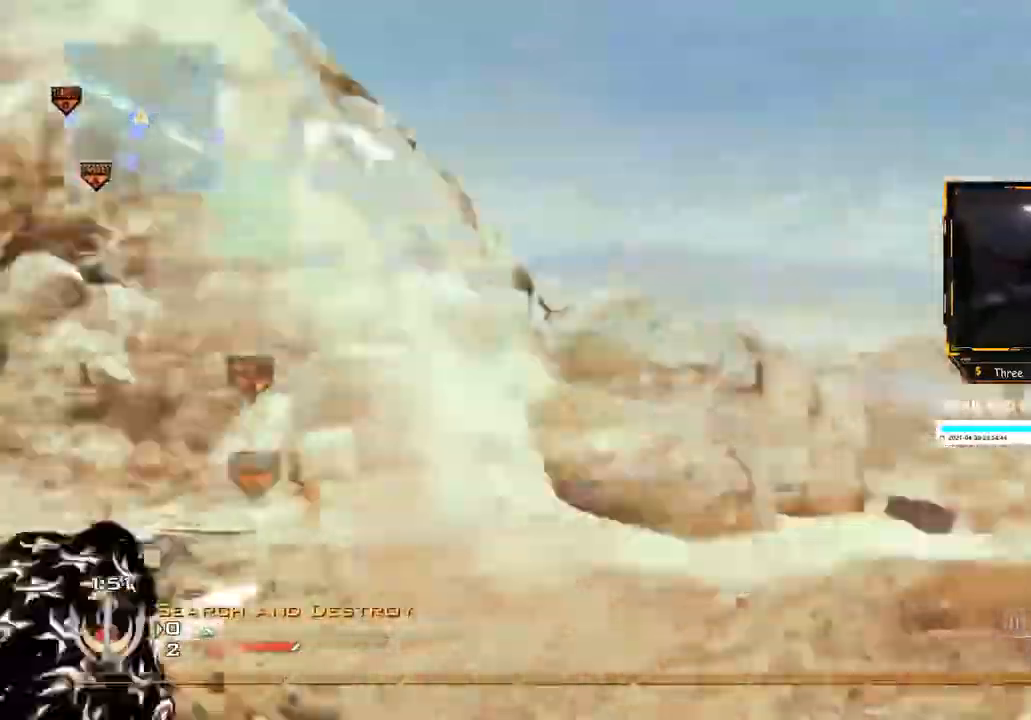
{"buttons": [], "left_stick": "center", "right_stick": "left", "events": [[17, "R2", "up"], [50, "X", "up"], [317, "Y", "down"], [434, "Y", "up"]]}
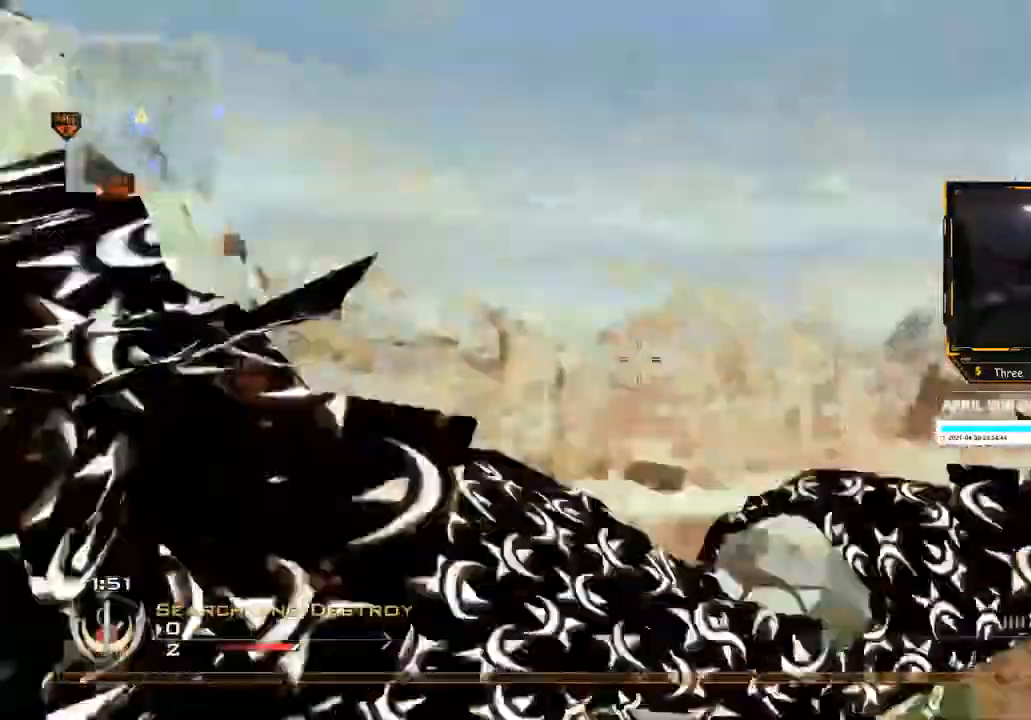
{"buttons": [], "left_stick": "center", "right_stick": "right", "events": [[34, "left_stick", "up-left"], [117, "right_stick", "right"], [184, "left_stick", "center"]]}
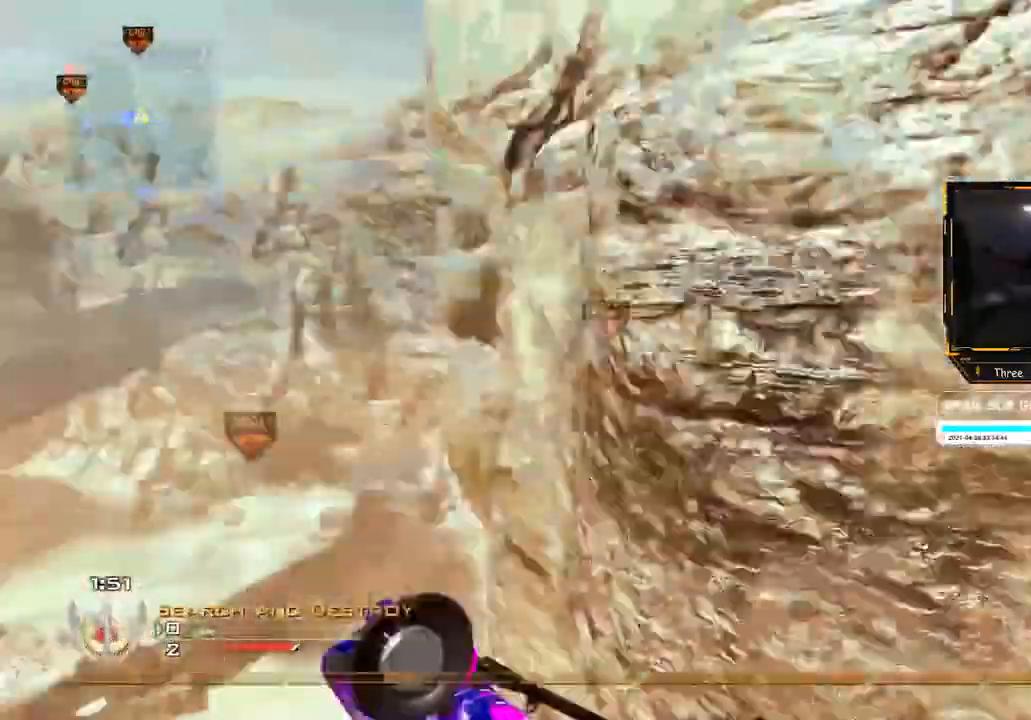
{"buttons": ["X", "Y"], "left_stick": "center", "right_stick": "right", "events": [[133, "R2", "down"], [183, "X", "down"], [283, "R2", "up"], [283, "right_stick", "center"], [384, "right_stick", "right"], [467, "Y", "down"]]}
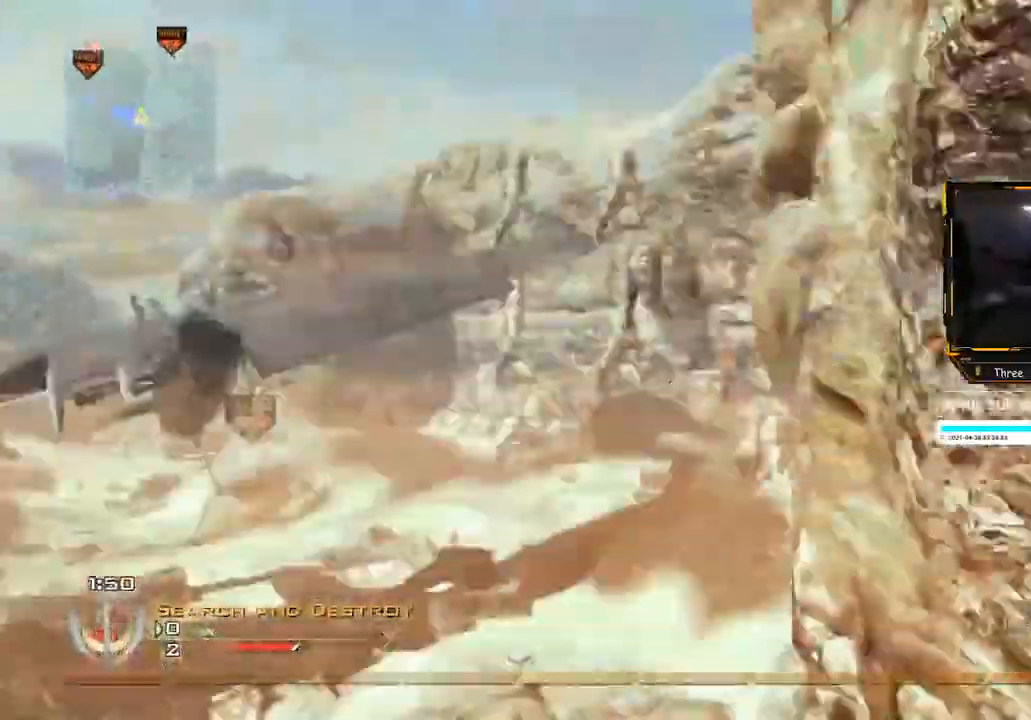
{"buttons": ["R2"], "left_stick": "center", "right_stick": "center", "events": [[84, "Y", "up"], [267, "X", "up"], [334, "right_stick", "center"], [351, "R2", "down"]]}
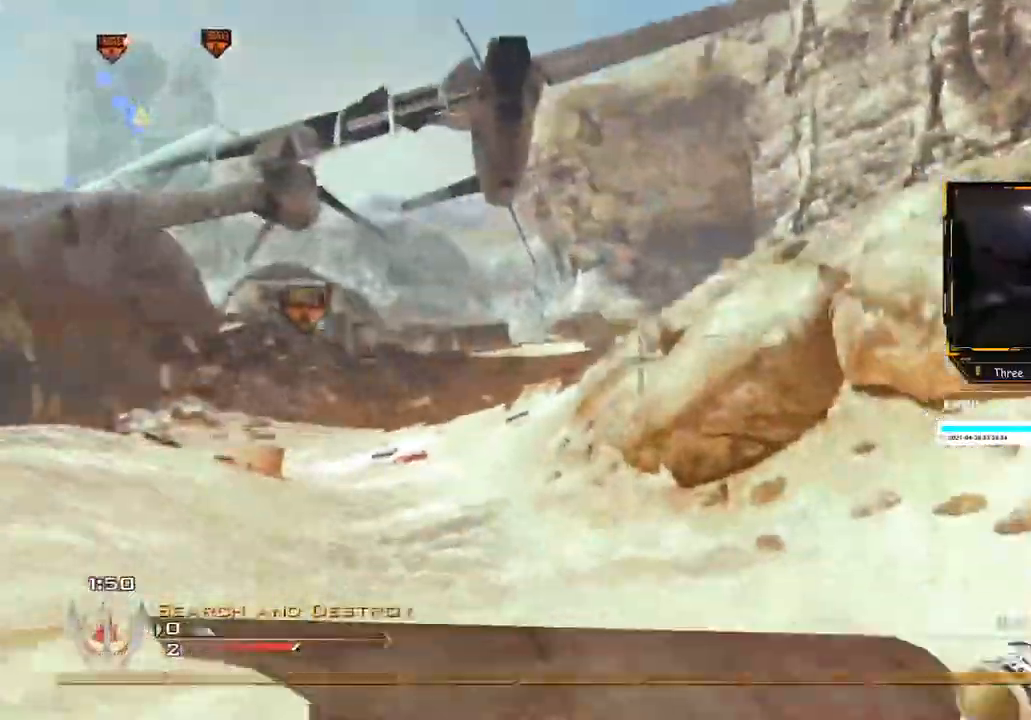
{"buttons": [], "left_stick": "left", "right_stick": "left"}
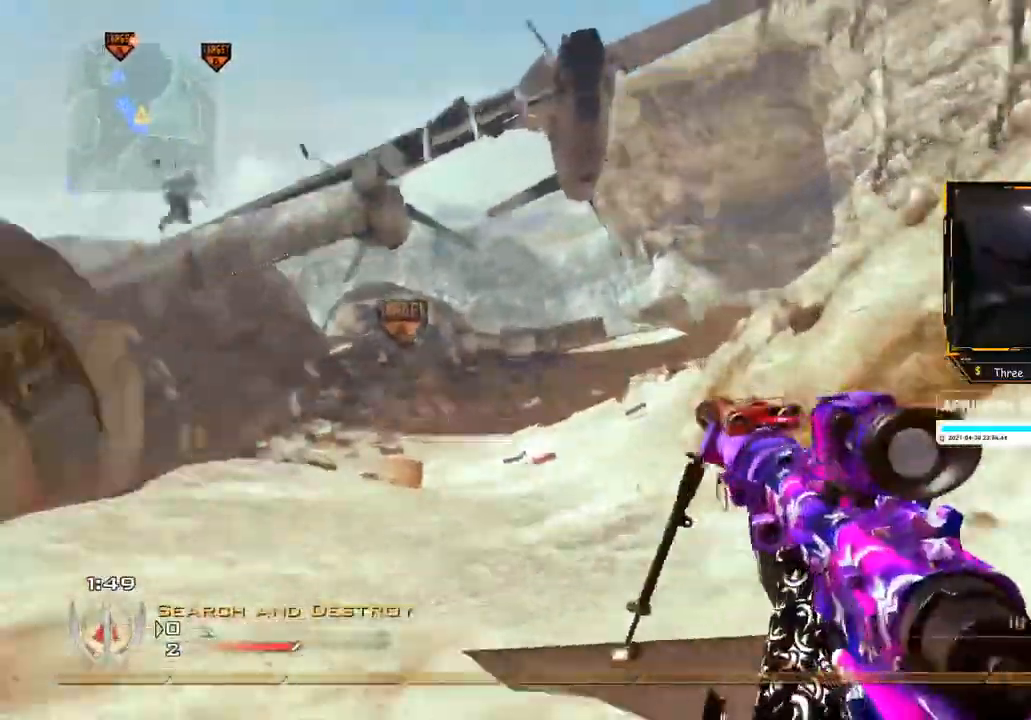
{"buttons": [], "left_stick": "up", "right_stick": "right", "events": [[34, "left_stick", "up-left"], [100, "right_stick", "center"], [384, "right_stick", "right"], [434, "left_stick", "up"]]}